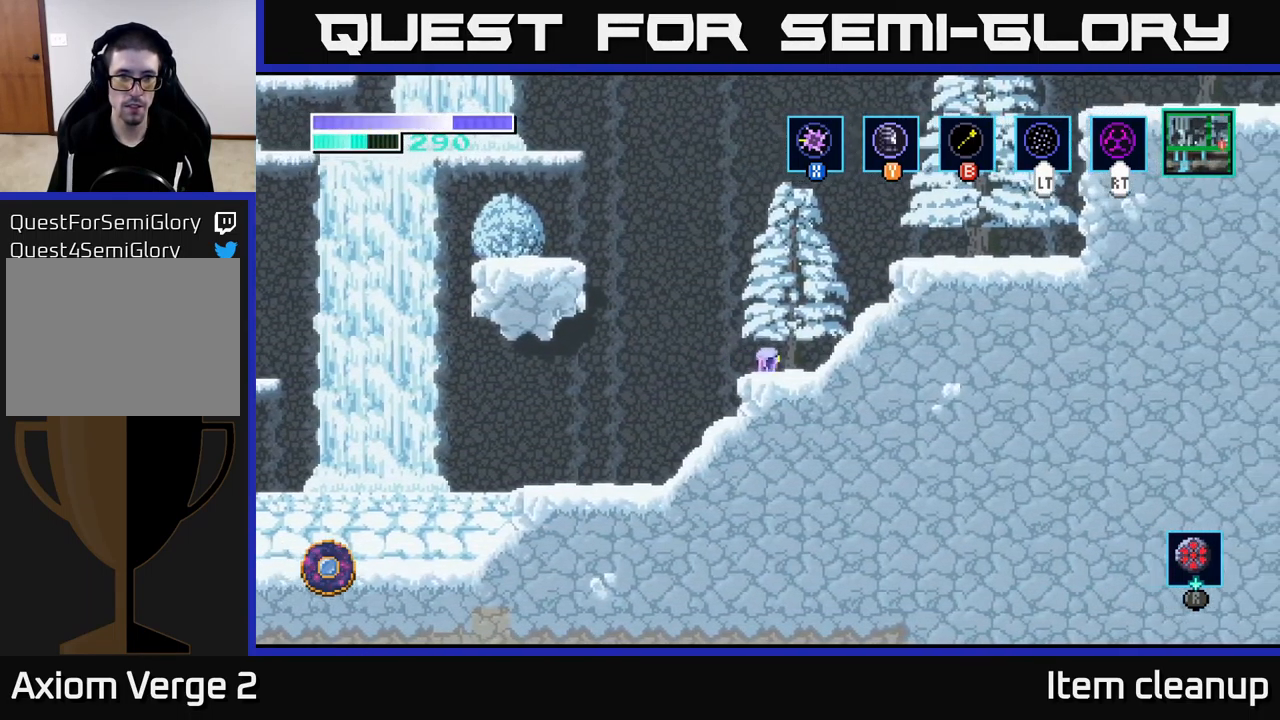
Gameplay with a controller (Xbox layout); each line is a JSON object with the inputs held at the frame after it. "events" lists button and stick changes between this image and that frame as [ms after this image, input, new state], when the widget could be followed in between.
{"buttons": [], "left_stick": "right", "right_stick": "center", "events": [[117, "A", "down"], [484, "A", "up"]]}
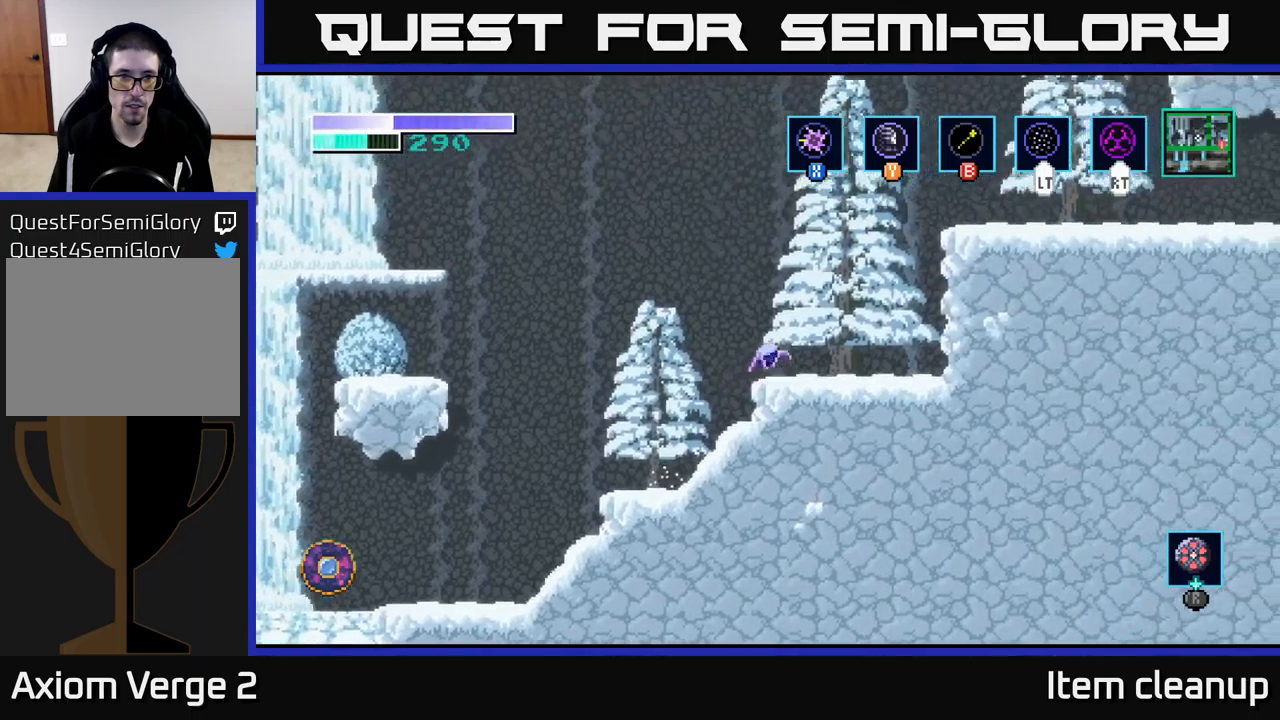
{"buttons": ["A"], "left_stick": "left", "right_stick": "center", "events": [[117, "left_stick", "left"], [300, "A", "down"]]}
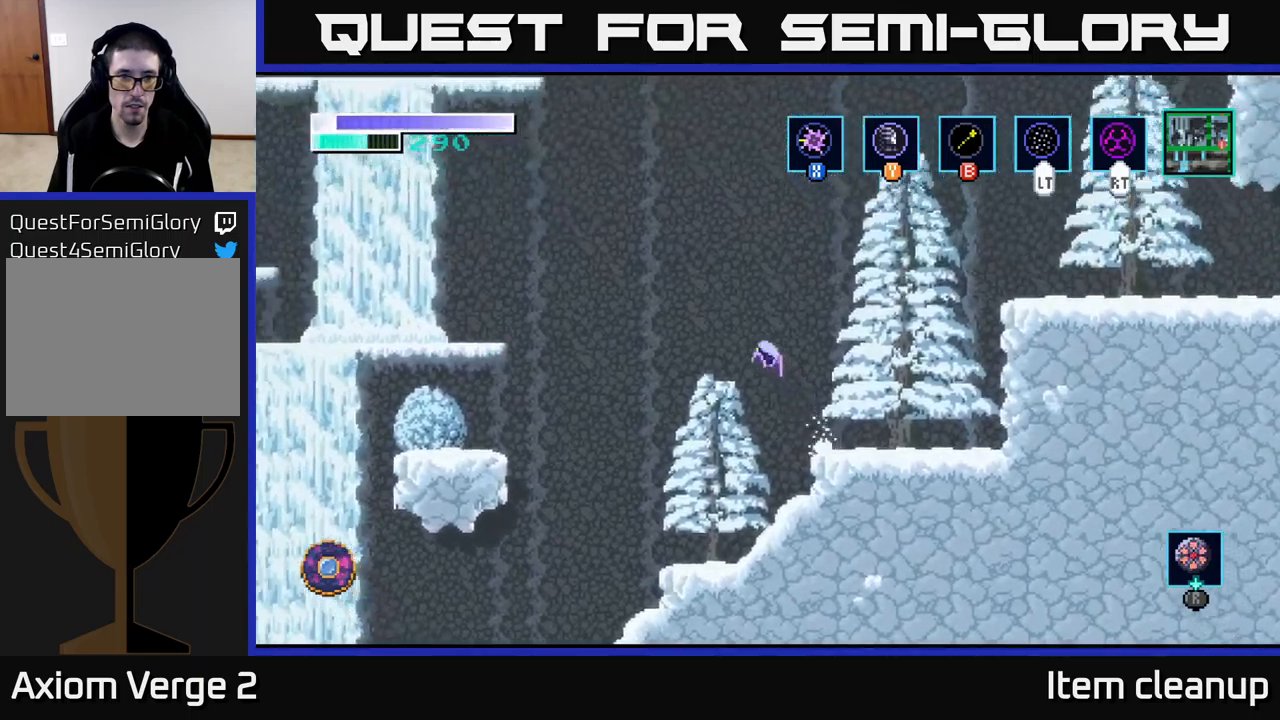
{"buttons": [], "left_stick": "left", "right_stick": "center", "events": [[134, "A", "up"], [334, "A", "down"], [467, "A", "up"]]}
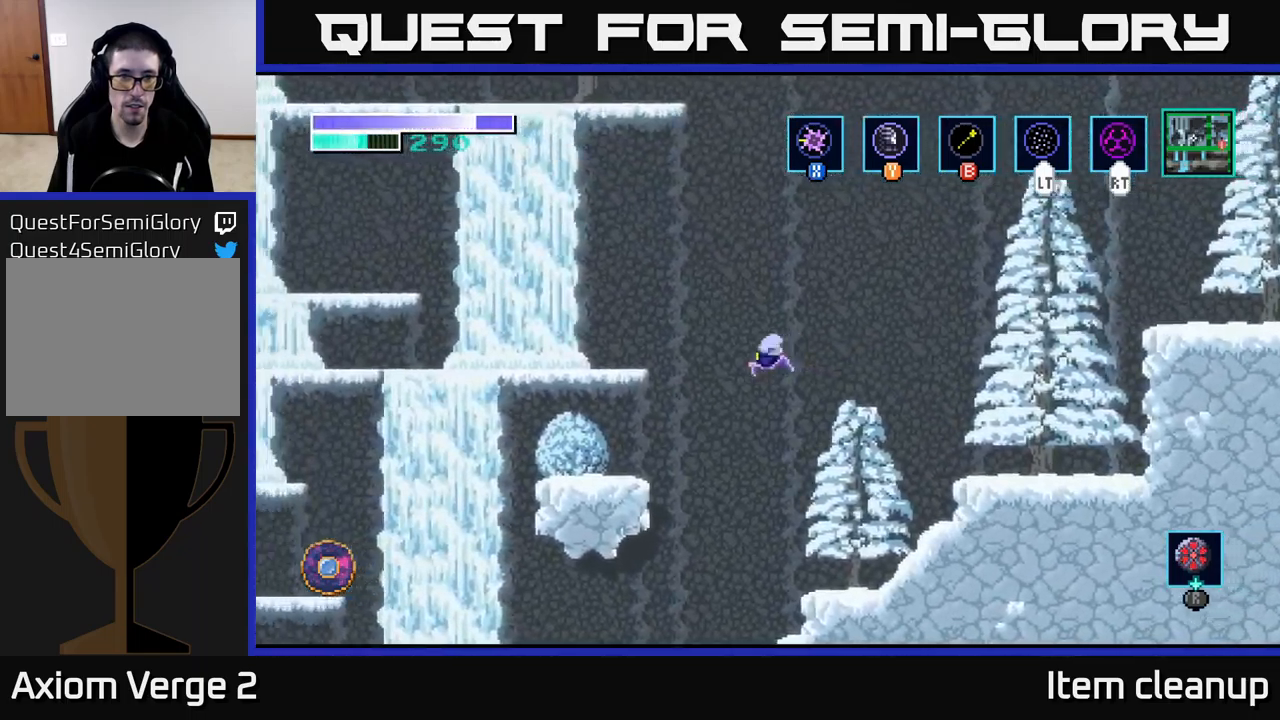
{"buttons": ["X"], "left_stick": "left", "right_stick": "center", "events": [[34, "A", "down"], [150, "A", "up"], [434, "X", "down"]]}
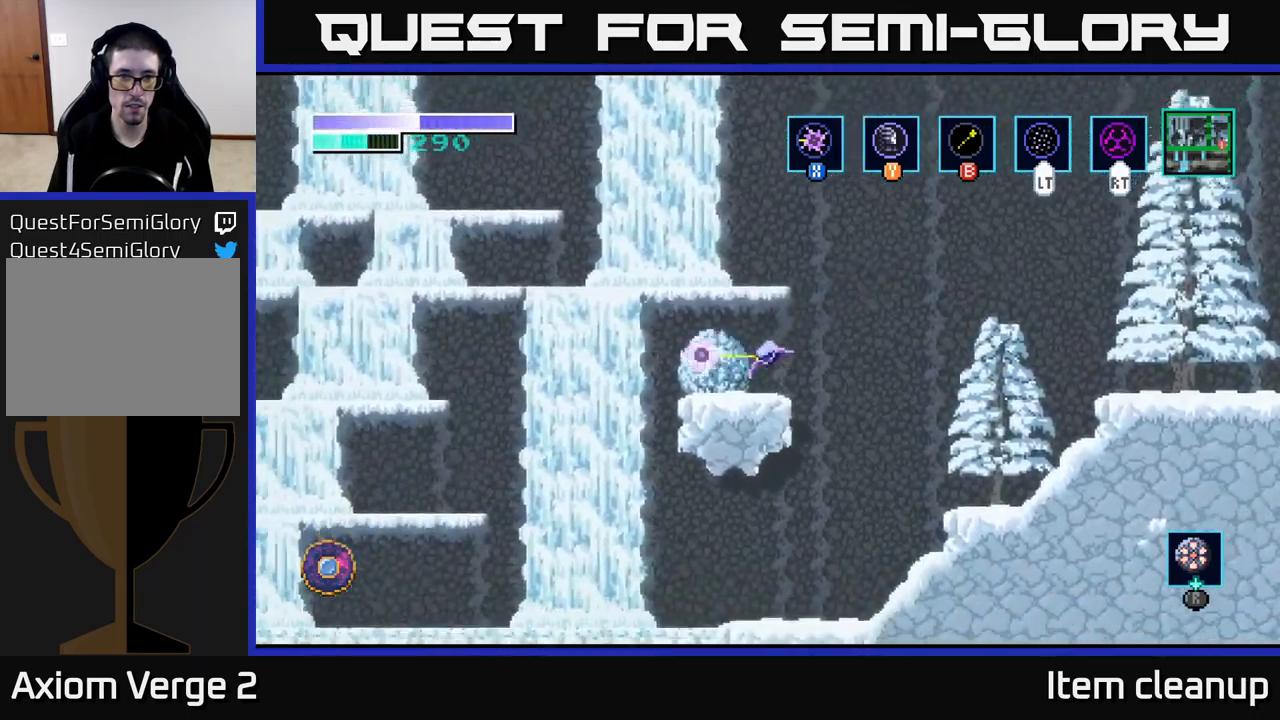
{"buttons": ["A"], "left_stick": "left", "right_stick": "center", "events": [[67, "X", "up"], [250, "A", "down"], [434, "A", "up"], [500, "A", "down"]]}
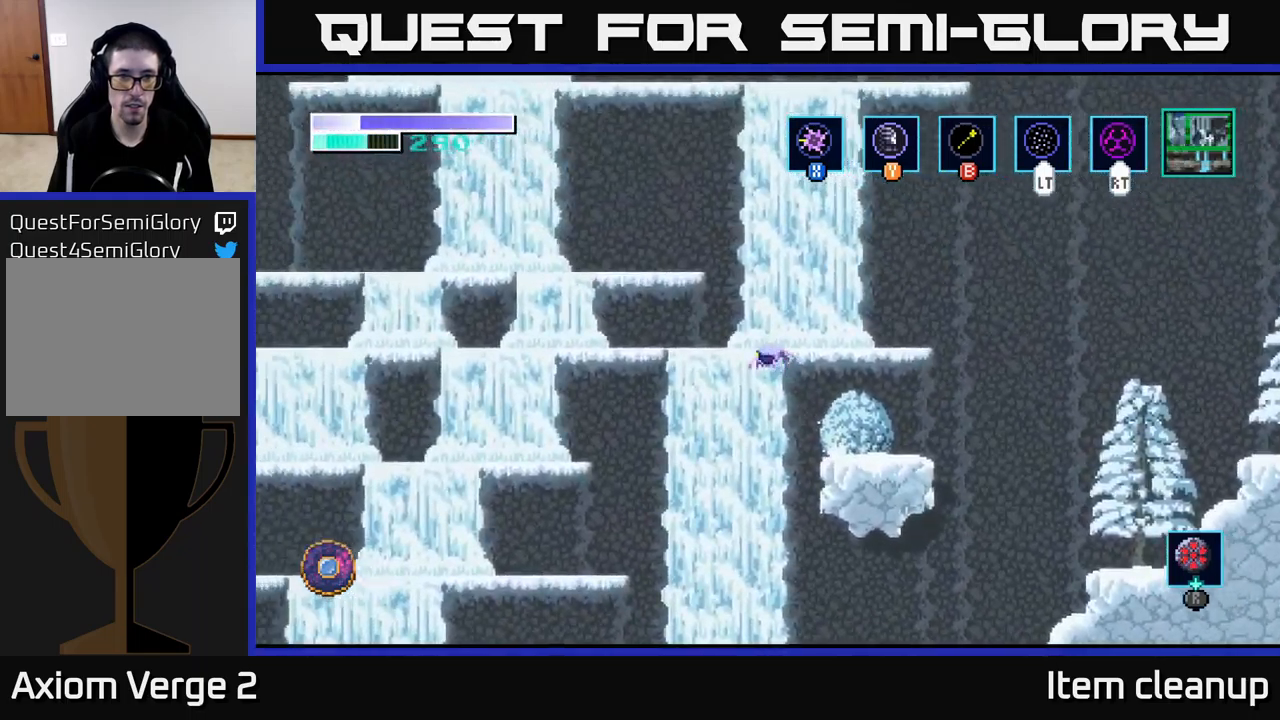
{"buttons": [], "left_stick": "left", "right_stick": "center", "events": [[484, "A", "up"]]}
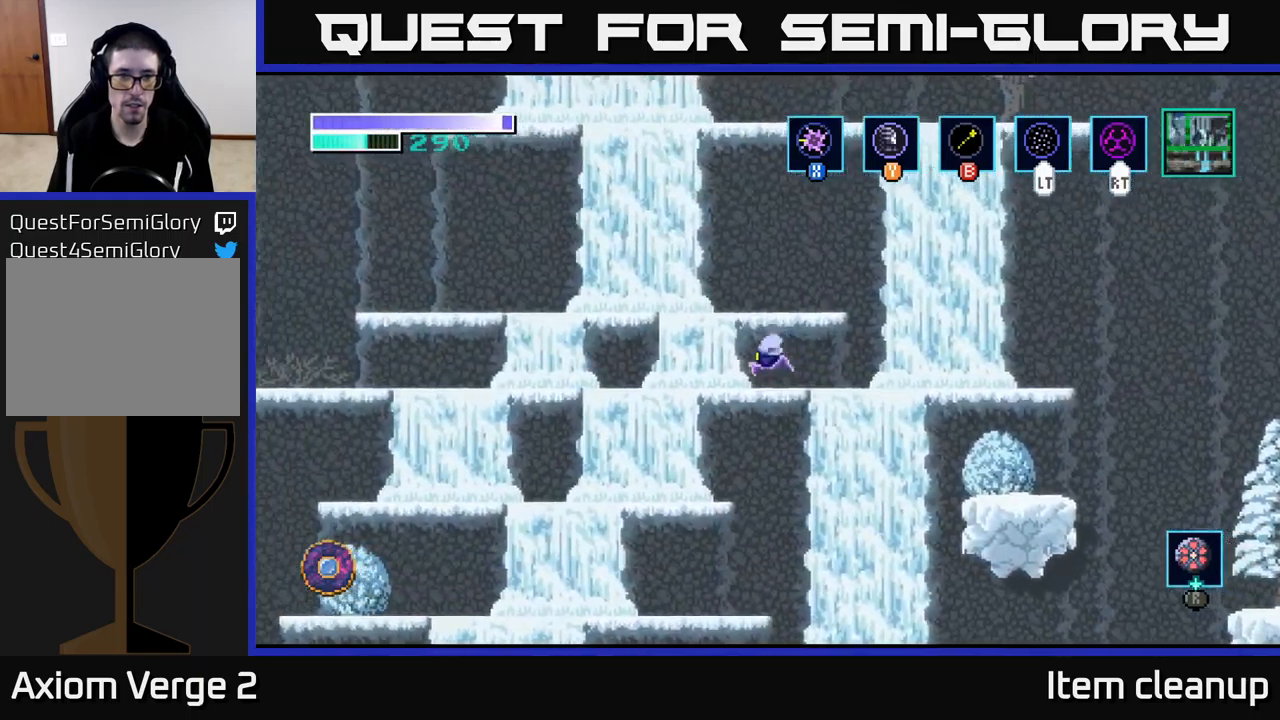
{"buttons": ["A"], "left_stick": "left", "right_stick": "center", "events": [[434, "A", "down"]]}
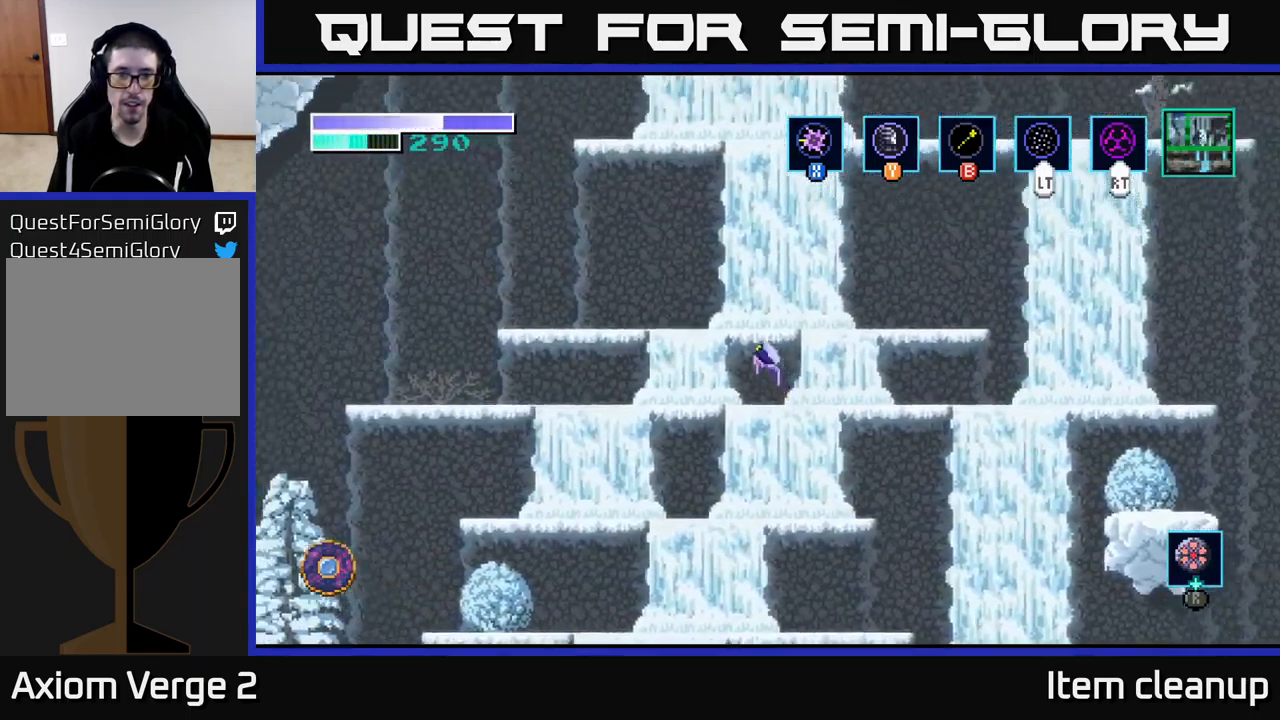
{"buttons": [], "left_stick": "right", "right_stick": "center", "events": [[84, "A", "up"], [400, "left_stick", "center"], [500, "left_stick", "right"]]}
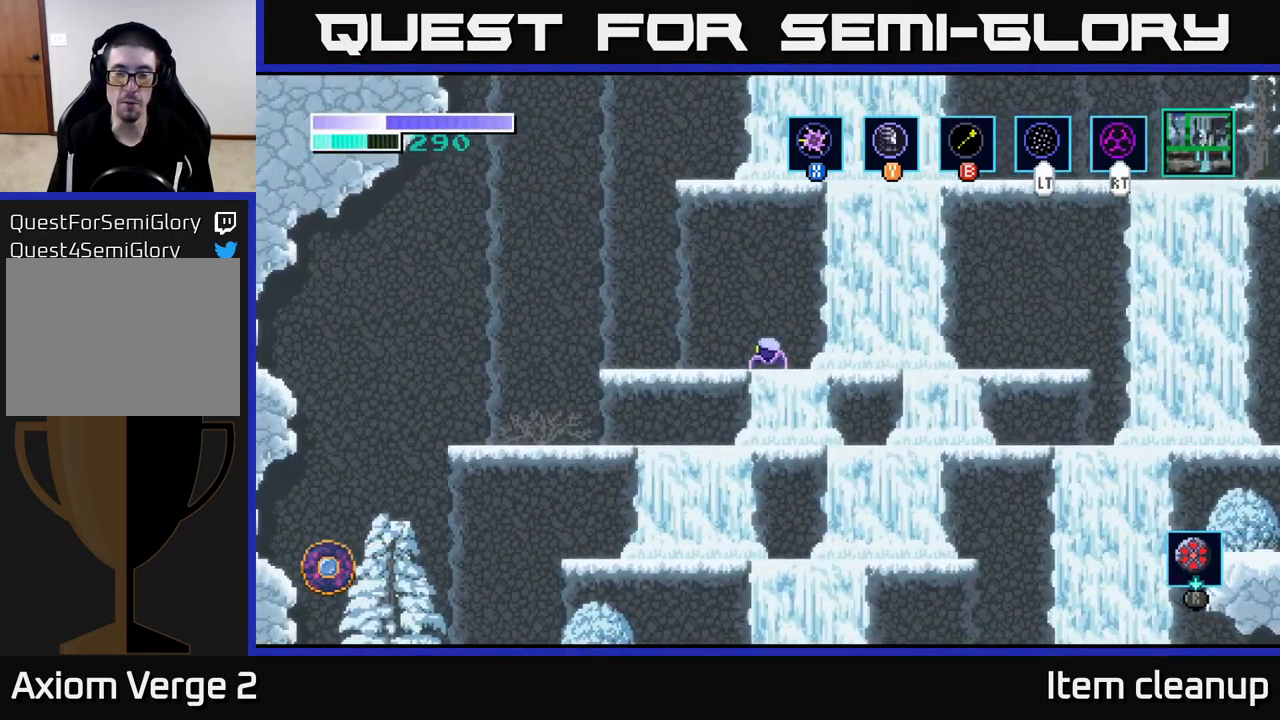
{"buttons": [], "left_stick": "up", "right_stick": "center", "events": [[484, "left_stick", "up"]]}
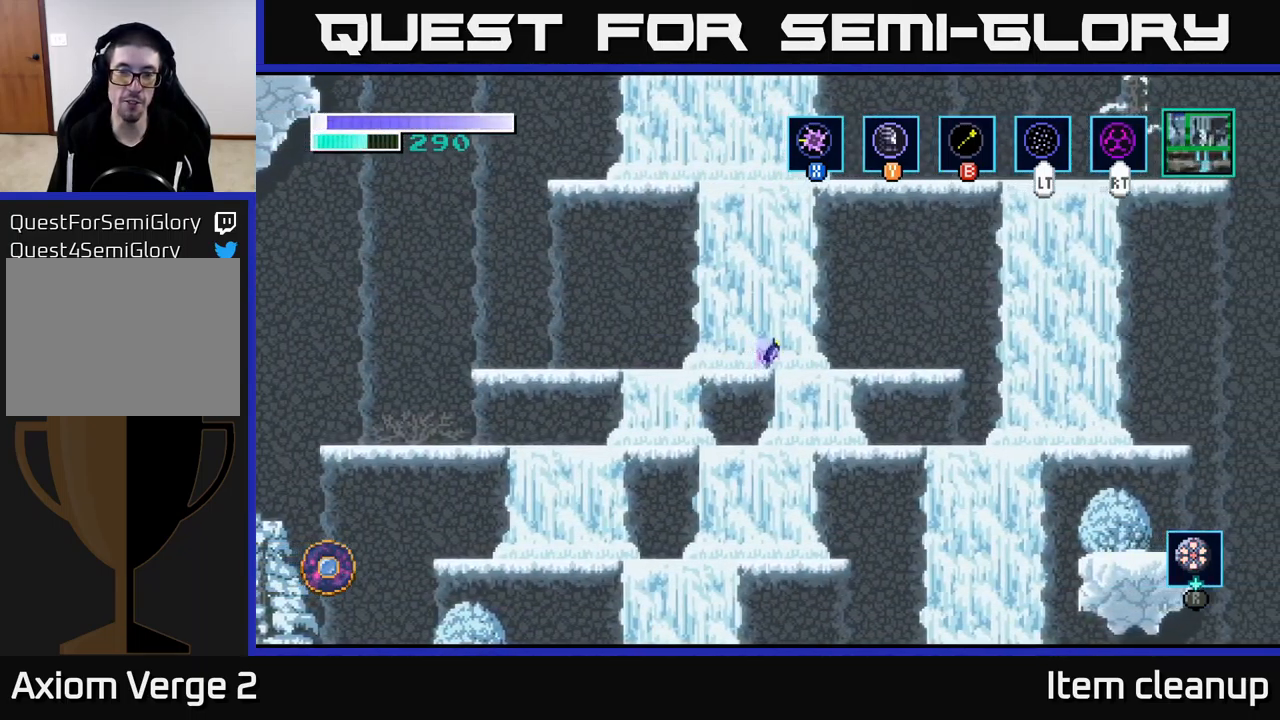
{"buttons": ["A"], "left_stick": "up", "right_stick": "center", "events": [[67, "left_stick", "center"], [134, "left_stick", "up"], [450, "A", "down"]]}
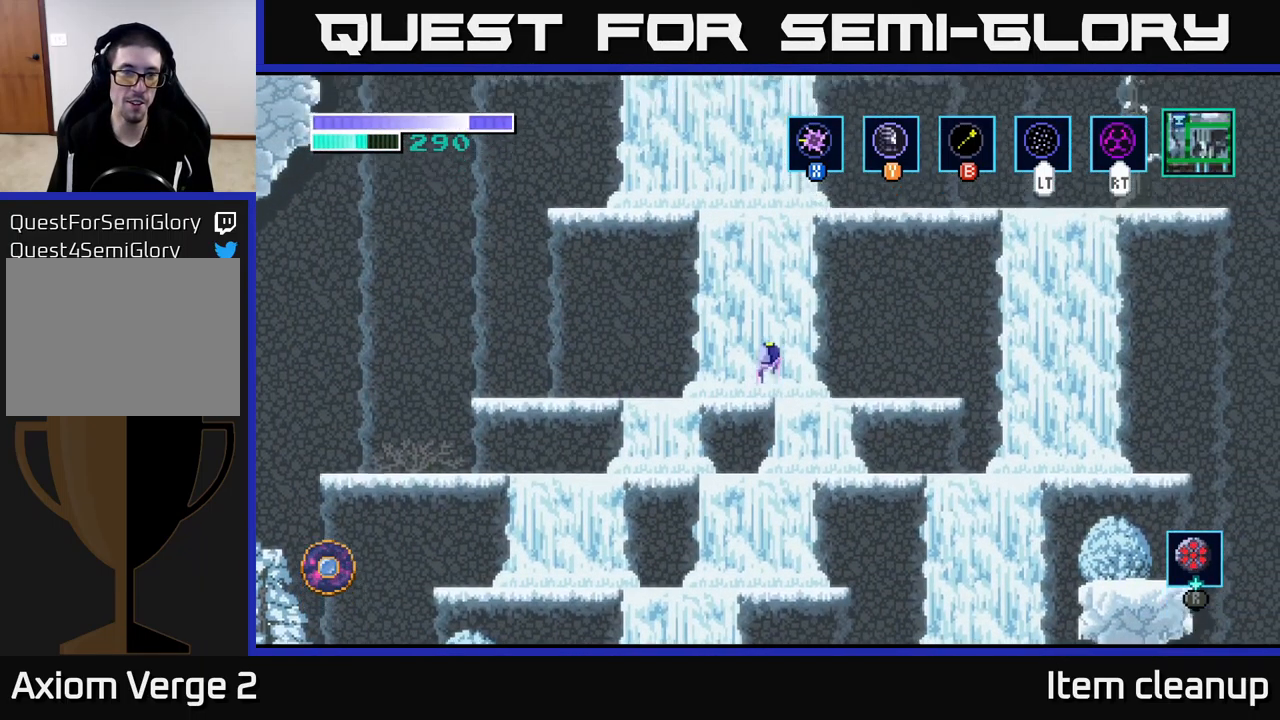
{"buttons": [], "left_stick": "right", "right_stick": "center", "events": [[34, "left_stick", "center"], [167, "left_stick", "right"], [233, "A", "up"]]}
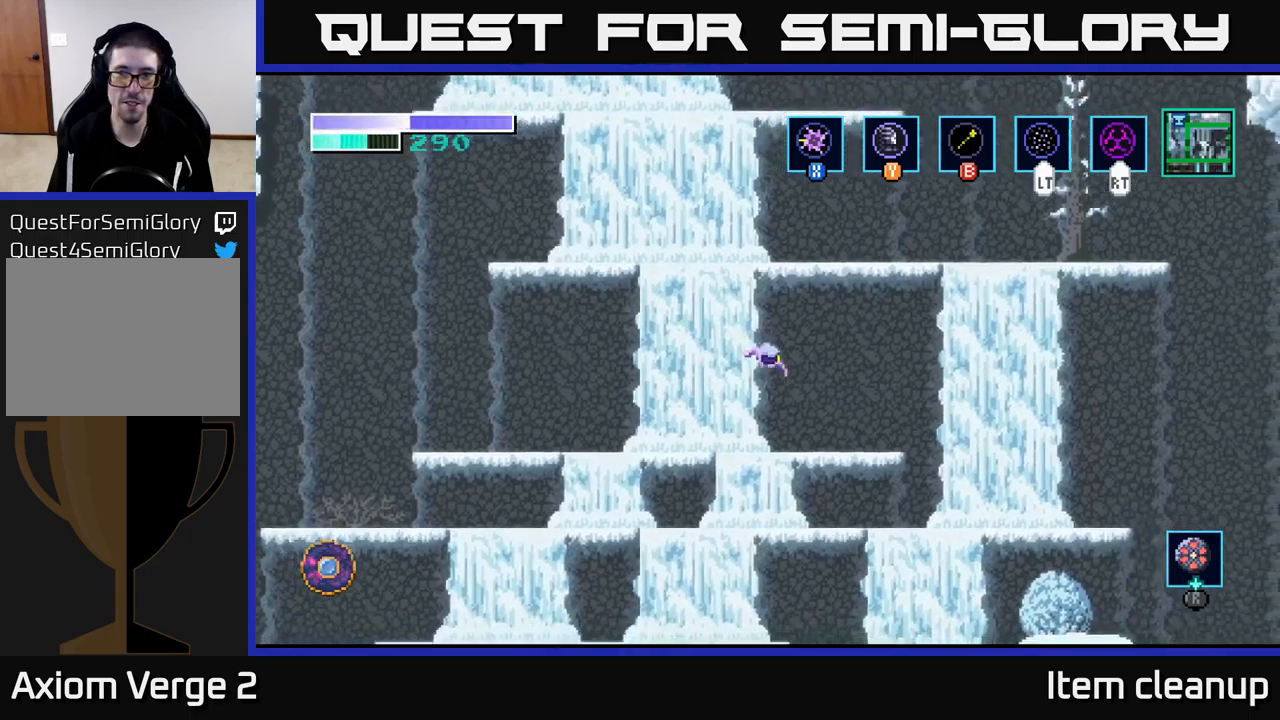
{"buttons": [], "left_stick": "right", "right_stick": "center", "events": []}
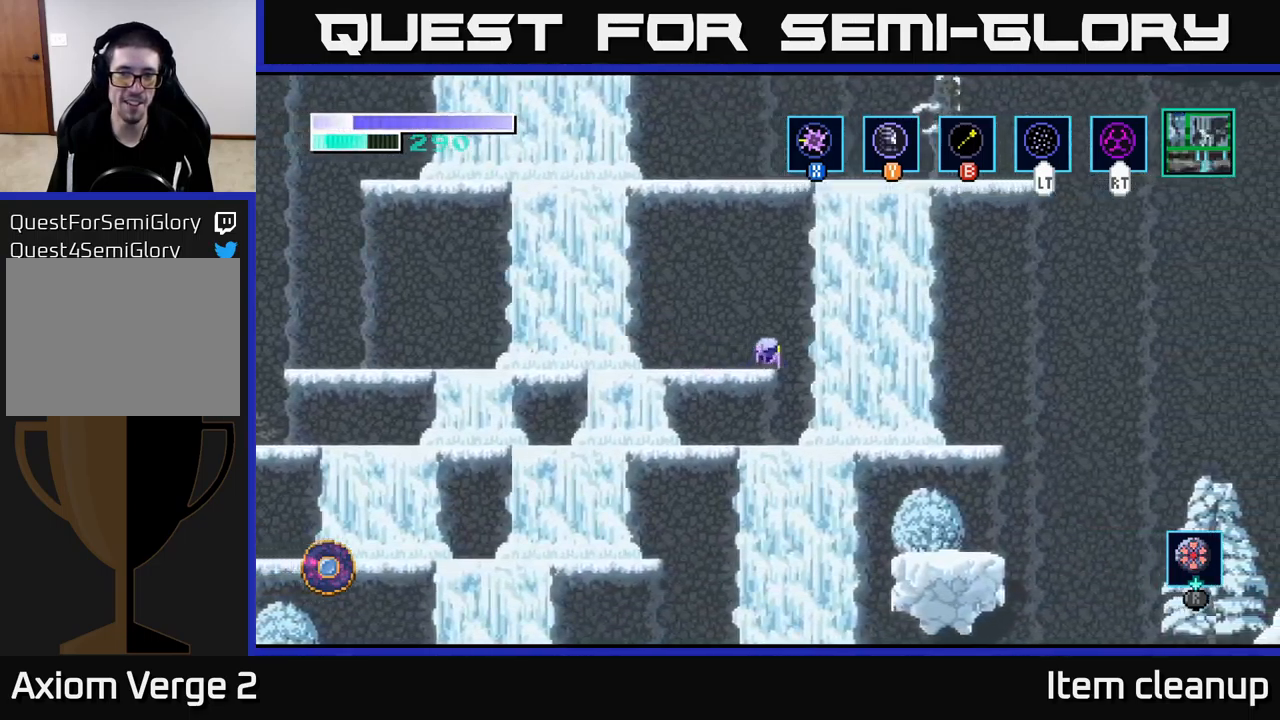
{"buttons": [], "left_stick": "up", "right_stick": "center", "events": [[433, "left_stick", "center"], [500, "left_stick", "up"]]}
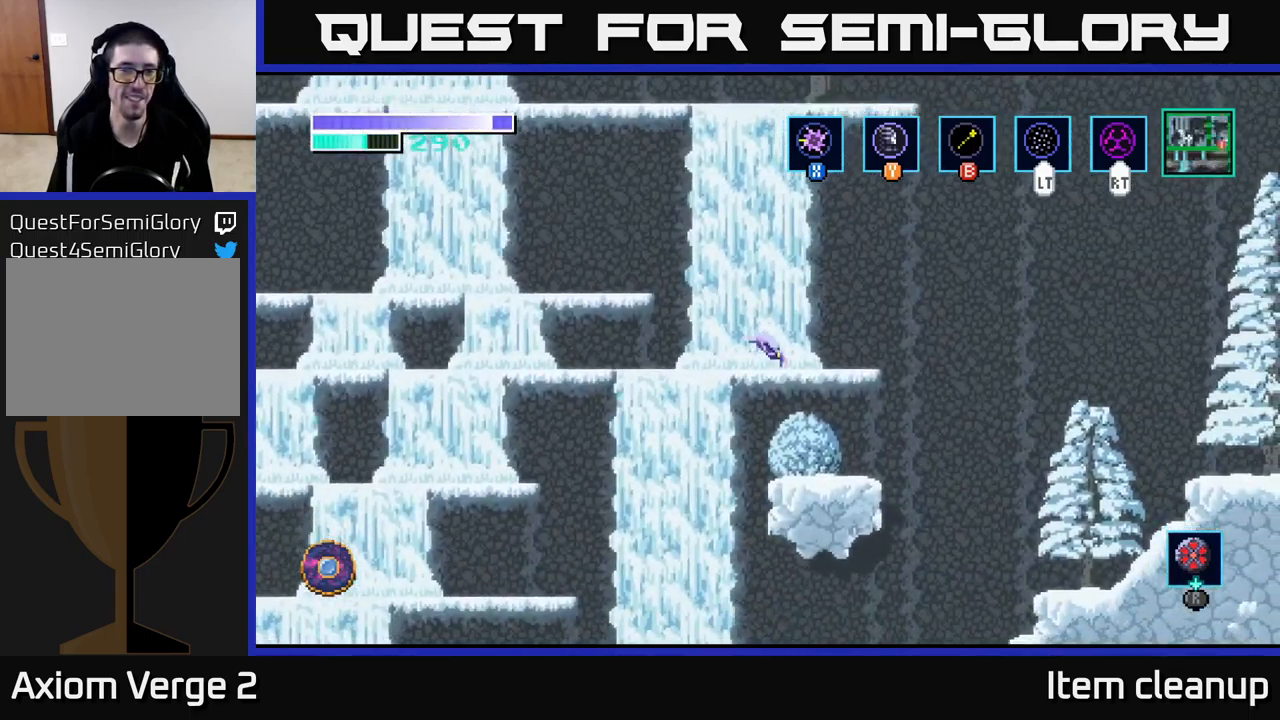
{"buttons": [], "left_stick": "up-left", "right_stick": "center", "events": [[233, "left_stick", "up-left"]]}
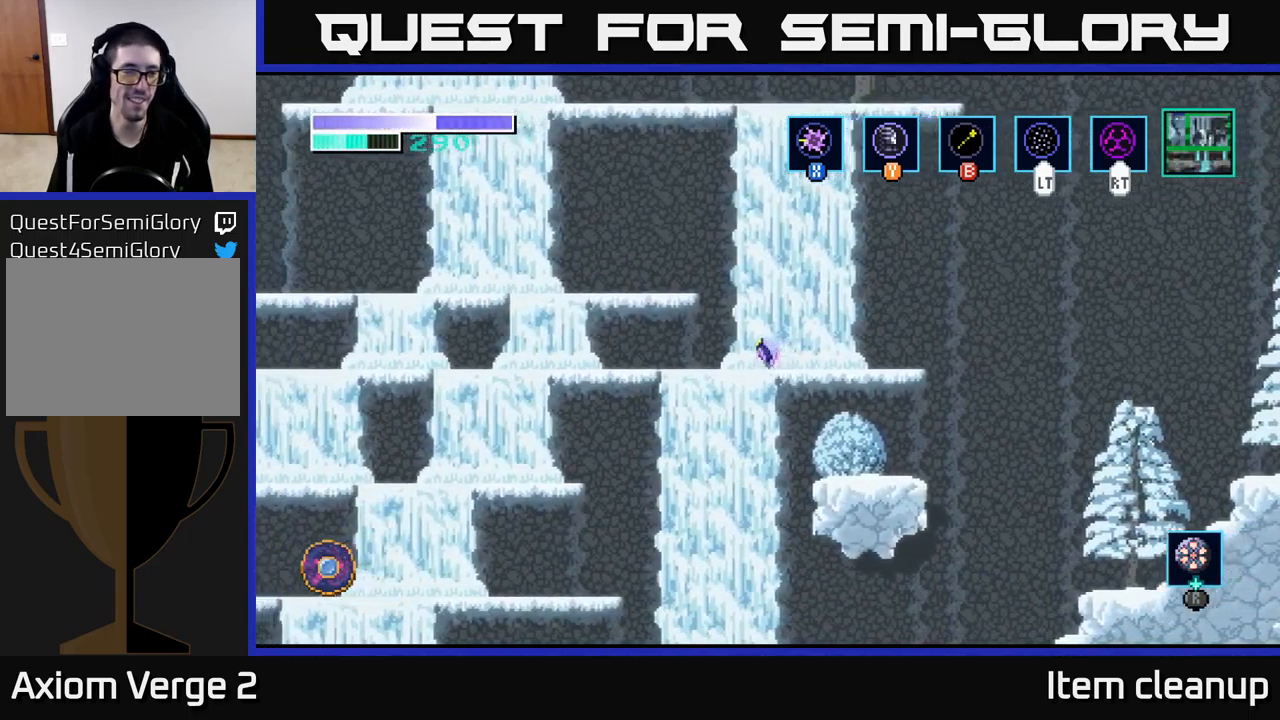
{"buttons": ["A"], "left_stick": "down-left", "right_stick": "center", "events": [[200, "left_stick", "left"], [433, "left_stick", "down-left"], [483, "A", "down"]]}
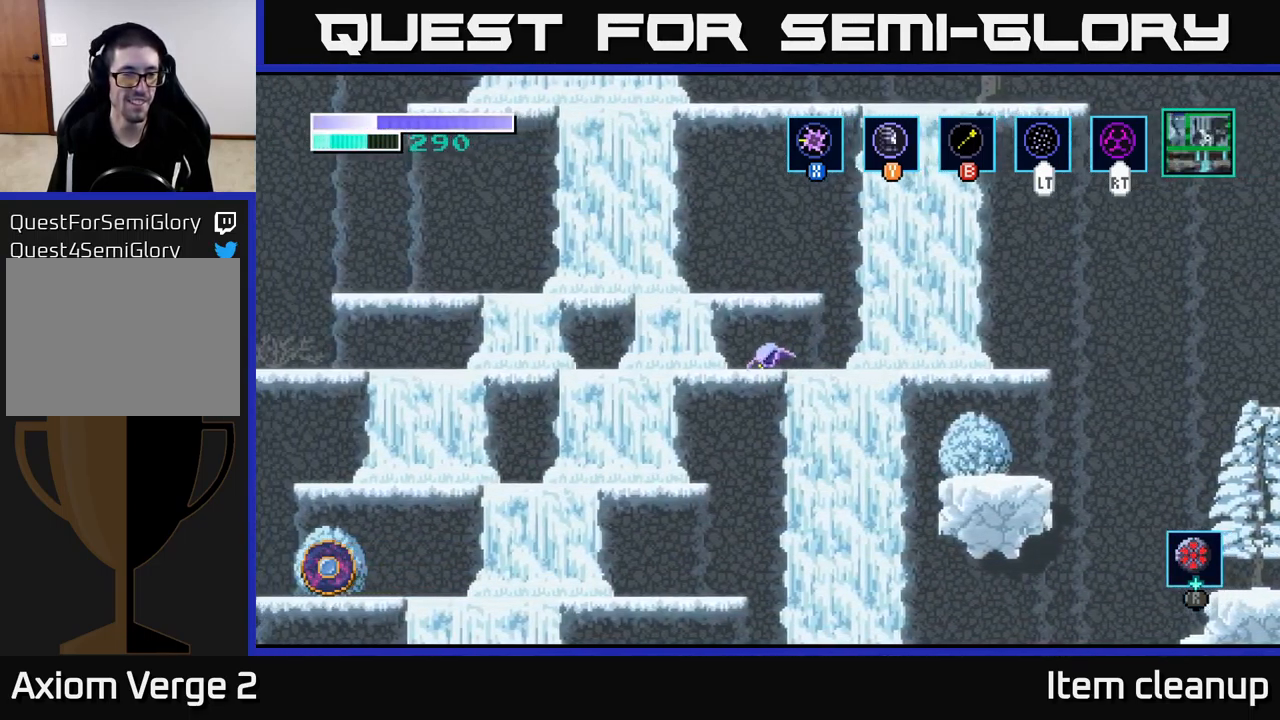
{"buttons": ["A"], "left_stick": "down", "right_stick": "center", "events": [[150, "left_stick", "left"], [200, "A", "up"], [416, "left_stick", "down"], [466, "A", "down"]]}
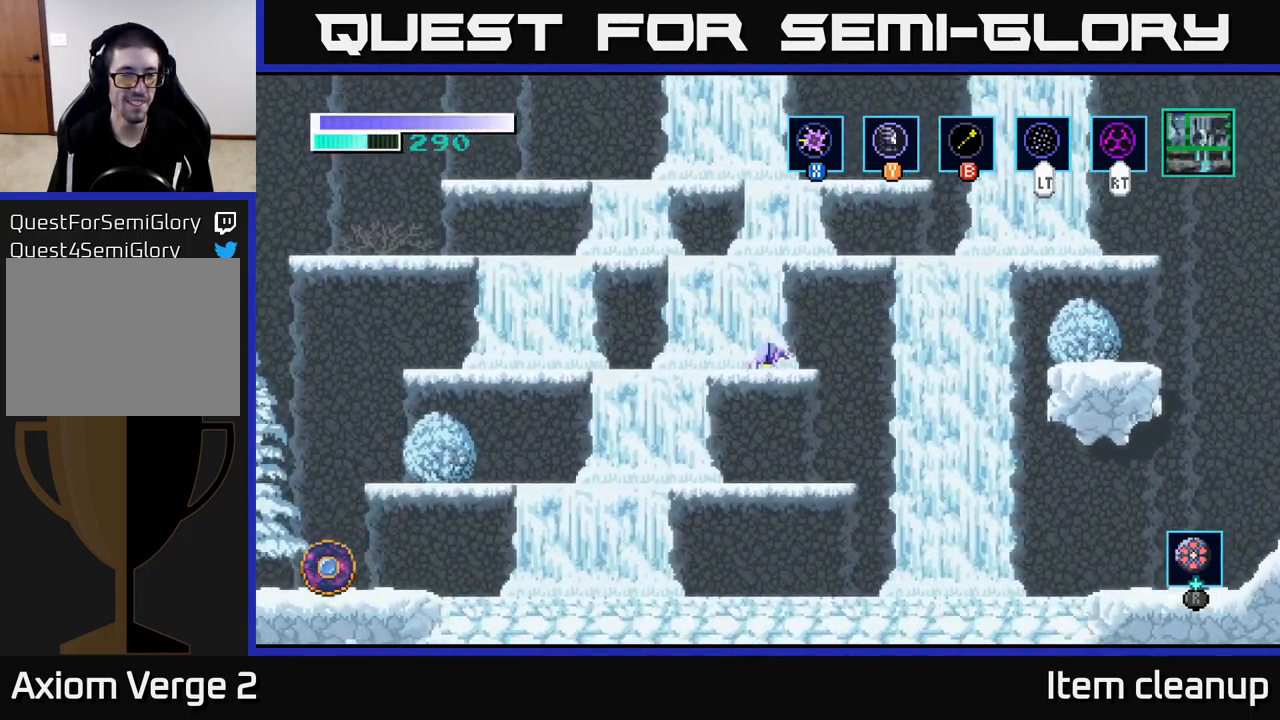
{"buttons": ["A"], "left_stick": "down-left", "right_stick": "center", "events": [[116, "left_stick", "left"], [133, "A", "up"], [416, "left_stick", "down-left"], [500, "A", "down"]]}
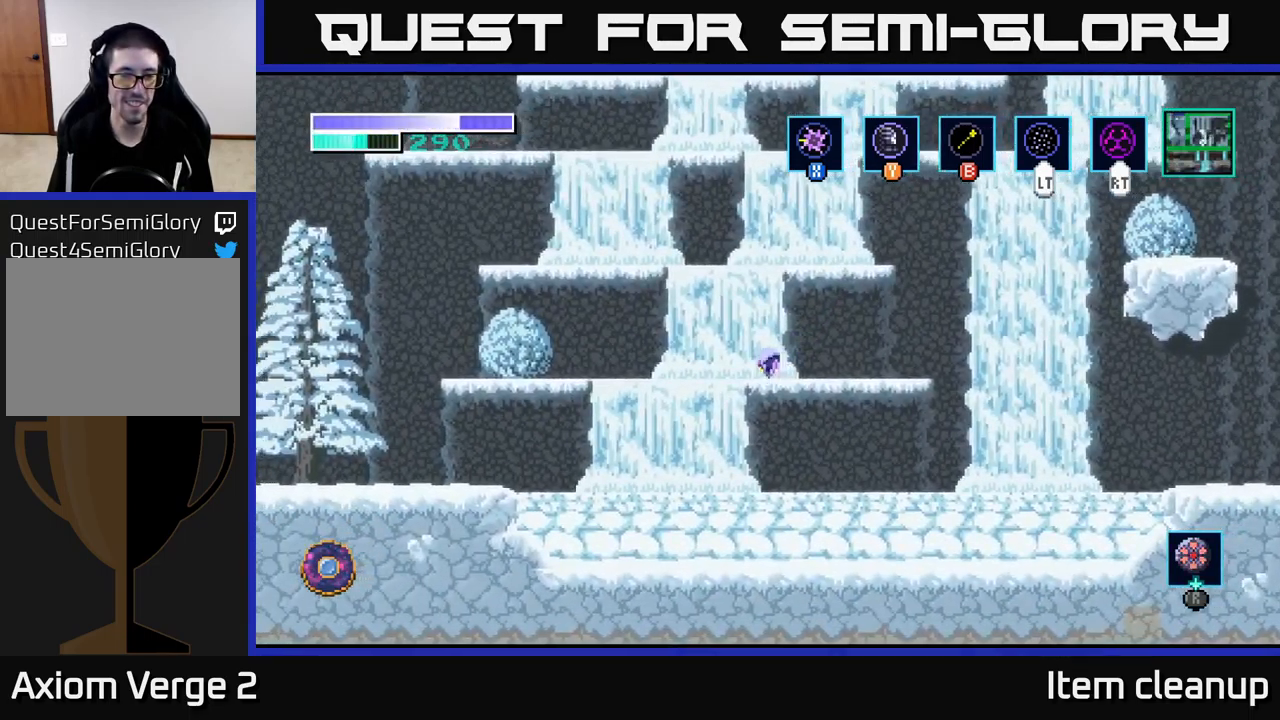
{"buttons": [], "left_stick": "center", "right_stick": "center", "events": [[66, "left_stick", "left"], [116, "A", "up"], [216, "left_stick", "down-left"], [366, "left_stick", "center"]]}
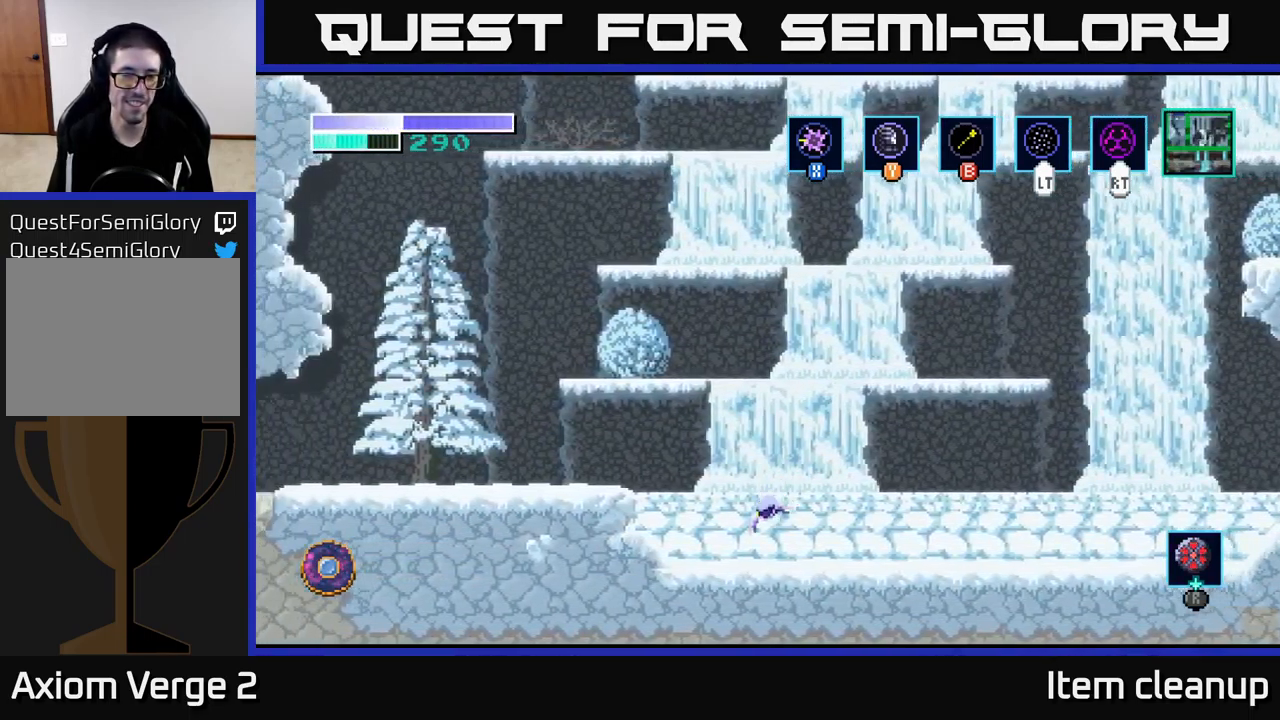
{"buttons": ["A"], "left_stick": "left", "right_stick": "center", "events": [[16, "left_stick", "up"], [133, "left_stick", "center"], [216, "left_stick", "up"], [350, "A", "down"], [350, "left_stick", "left"]]}
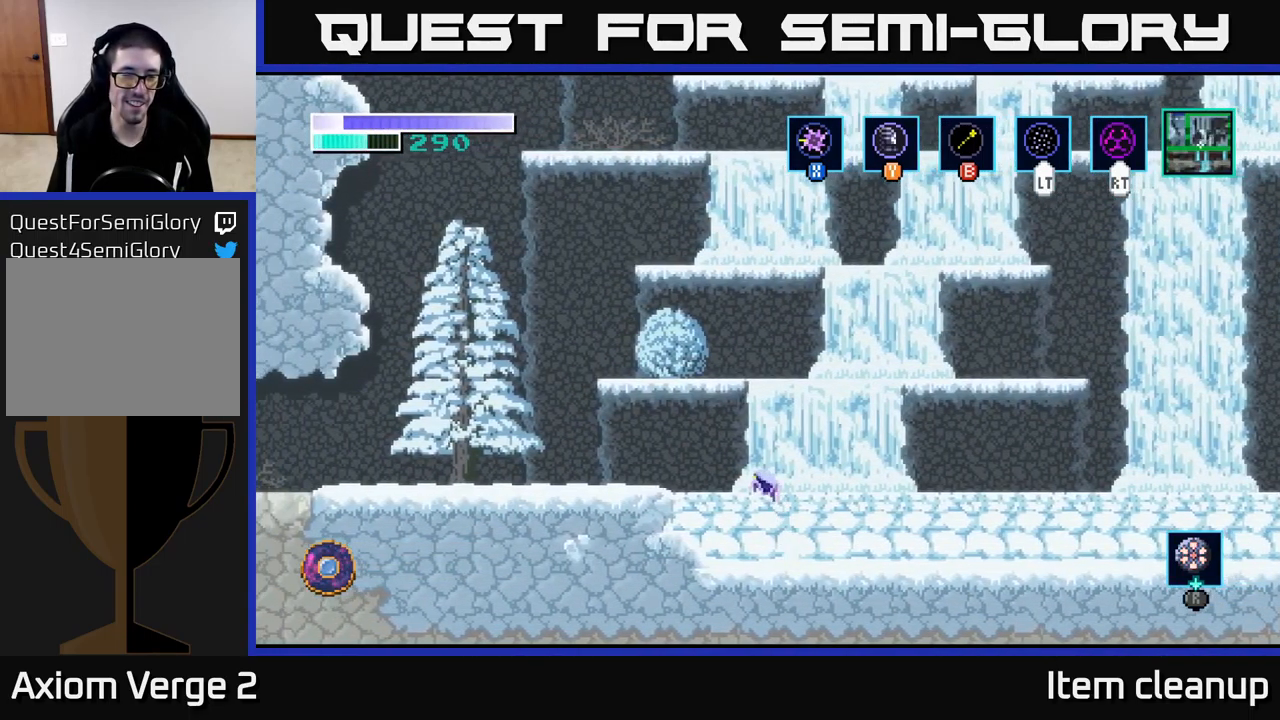
{"buttons": [], "left_stick": "left", "right_stick": "center", "events": [[266, "A", "up"]]}
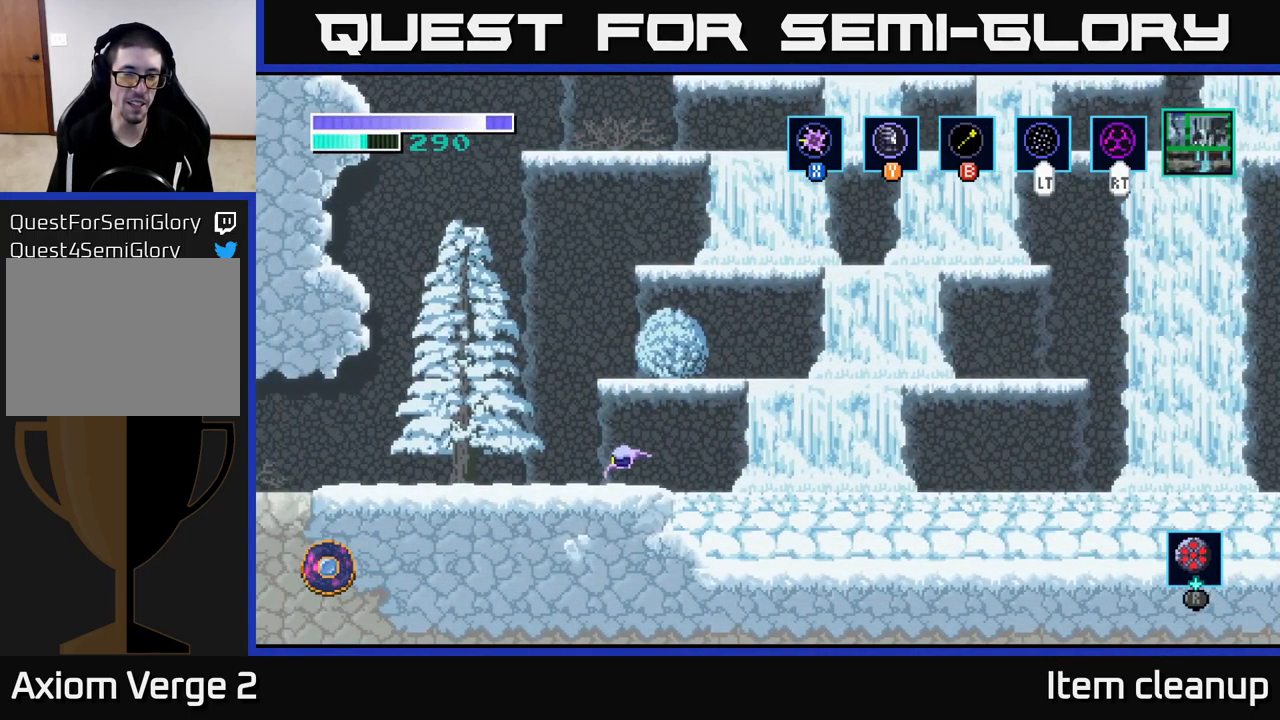
{"buttons": ["A", "X"], "left_stick": "right", "right_stick": "center", "events": [[133, "A", "down"], [150, "left_stick", "center"], [250, "left_stick", "right"], [417, "X", "down"]]}
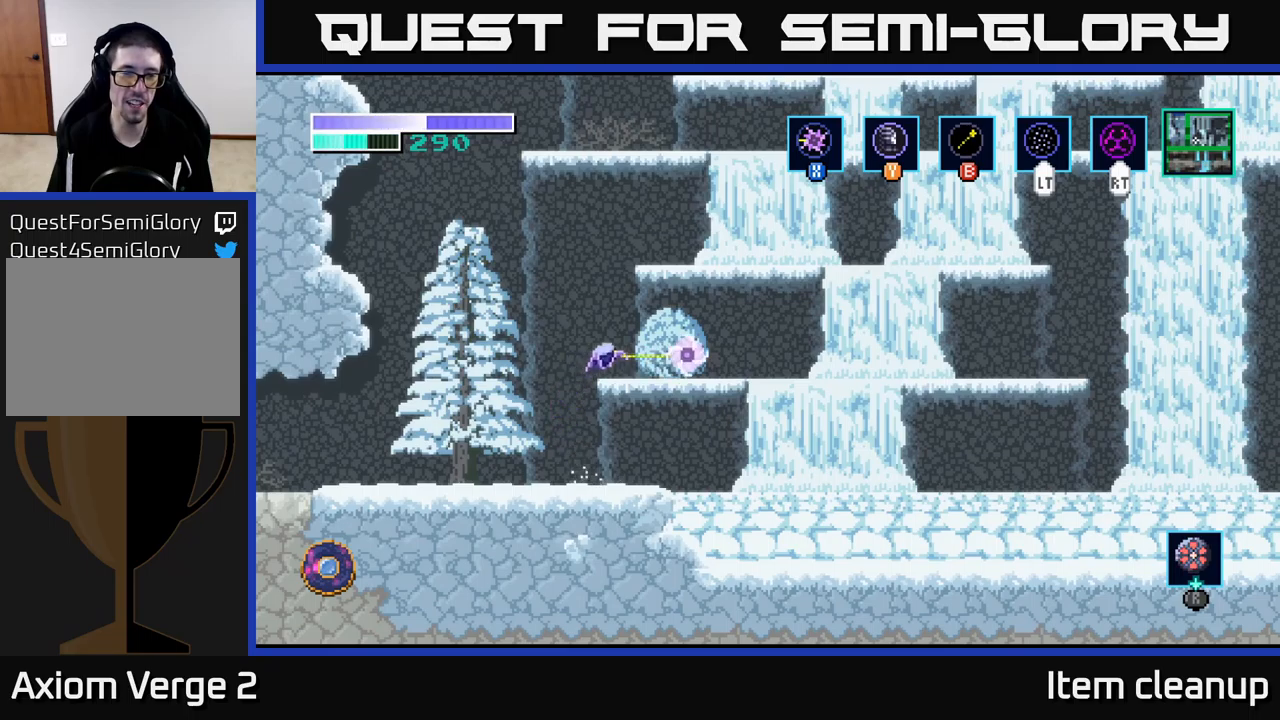
{"buttons": ["A"], "left_stick": "center", "right_stick": "center", "events": [[50, "X", "up"], [133, "A", "up"], [233, "left_stick", "center"], [367, "A", "down"]]}
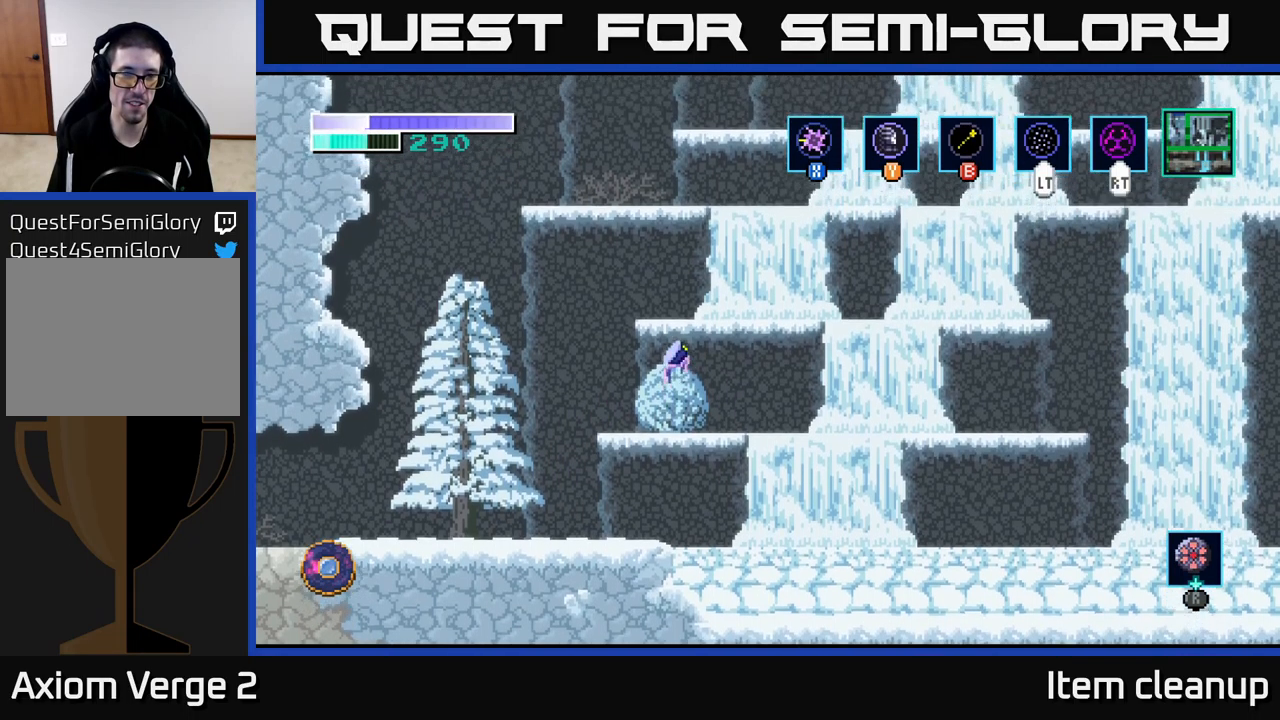
{"buttons": [], "left_stick": "center", "right_stick": "center", "events": [[283, "A", "up"]]}
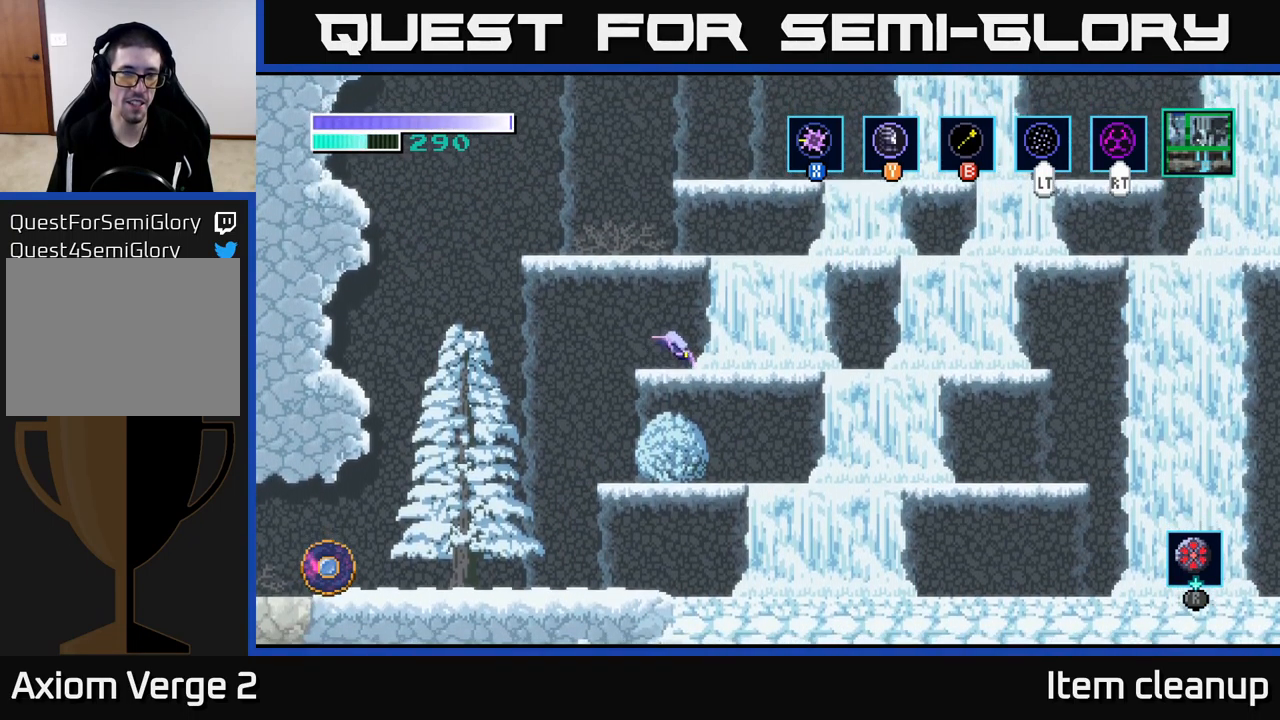
{"buttons": [], "left_stick": "left", "right_stick": "center", "events": [[17, "A", "down"], [367, "left_stick", "left"], [417, "A", "up"]]}
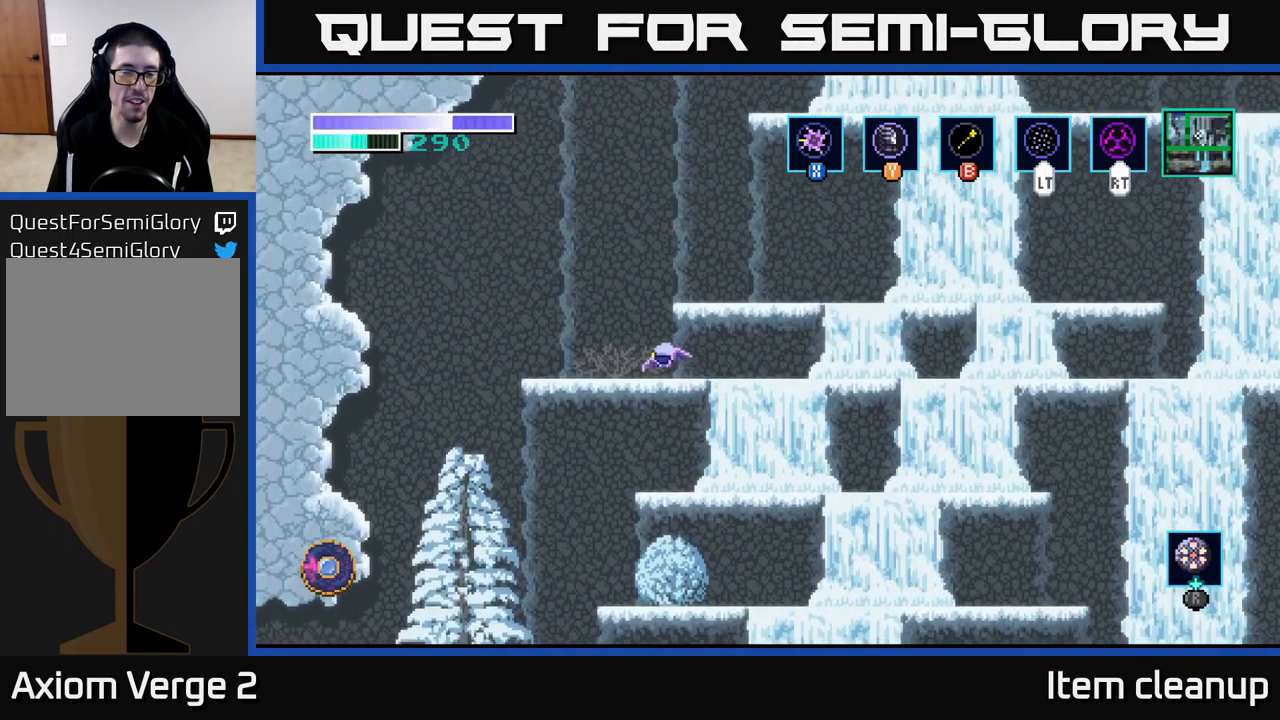
{"buttons": ["A"], "left_stick": "left", "right_stick": "center", "events": [[33, "left_stick", "center"], [83, "left_stick", "right"], [117, "A", "down"], [450, "left_stick", "left"]]}
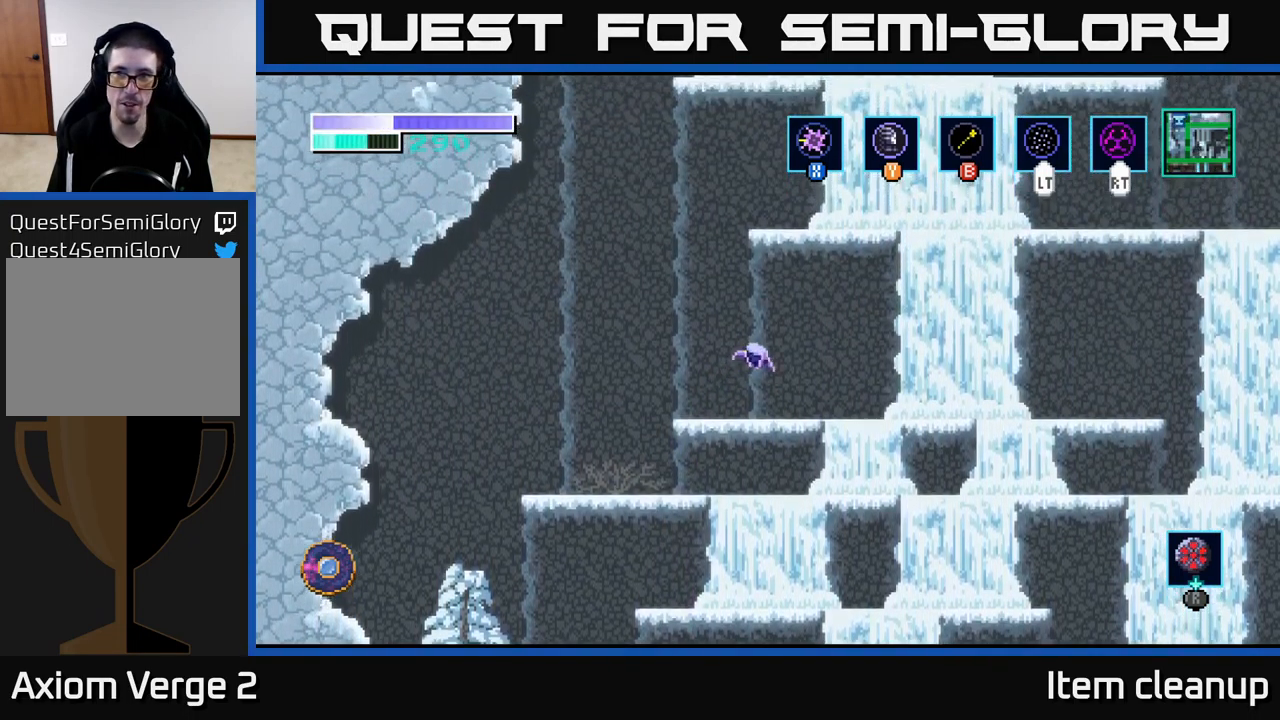
{"buttons": ["A"], "left_stick": "left", "right_stick": "center", "events": [[17, "A", "up"], [117, "left_stick", "center"], [400, "left_stick", "left"], [467, "A", "down"]]}
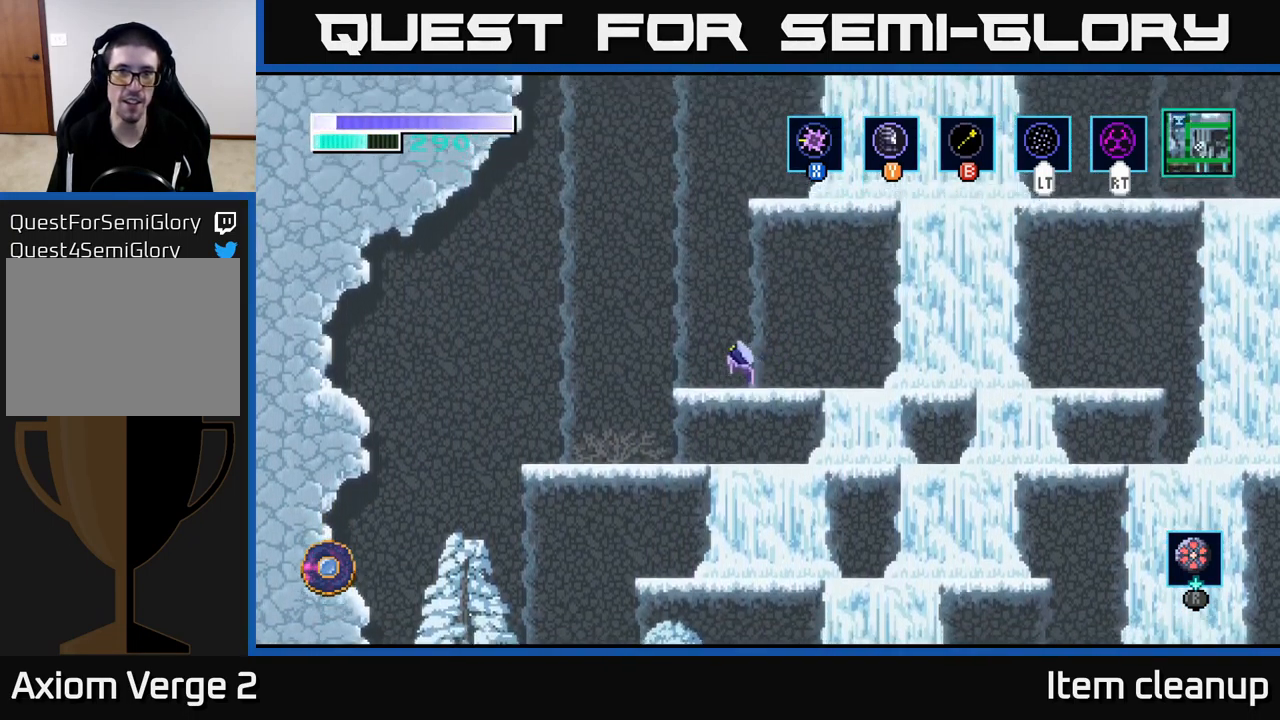
{"buttons": ["A"], "left_stick": "up-right", "right_stick": "center", "events": [[133, "left_stick", "center"], [200, "left_stick", "right"], [317, "A", "up"], [367, "A", "down"], [417, "left_stick", "up-right"]]}
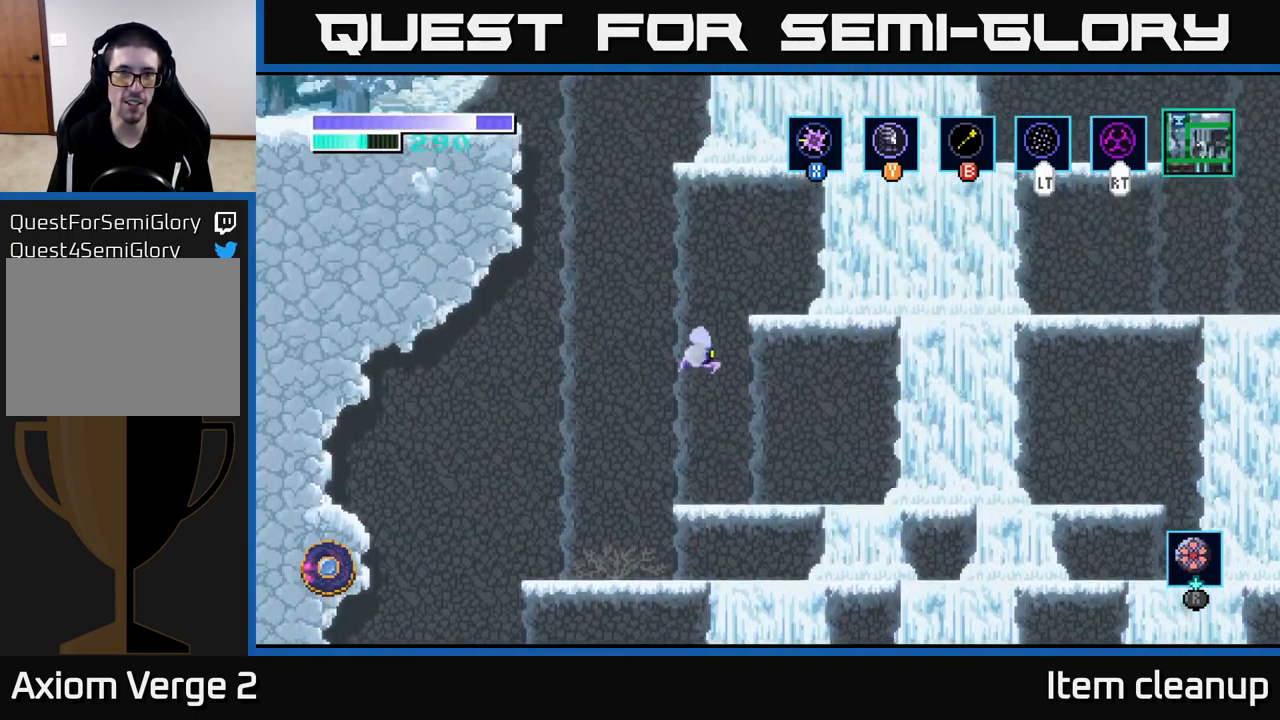
{"buttons": ["A"], "left_stick": "center", "right_stick": "center", "events": [[17, "left_stick", "up"], [367, "left_stick", "center"]]}
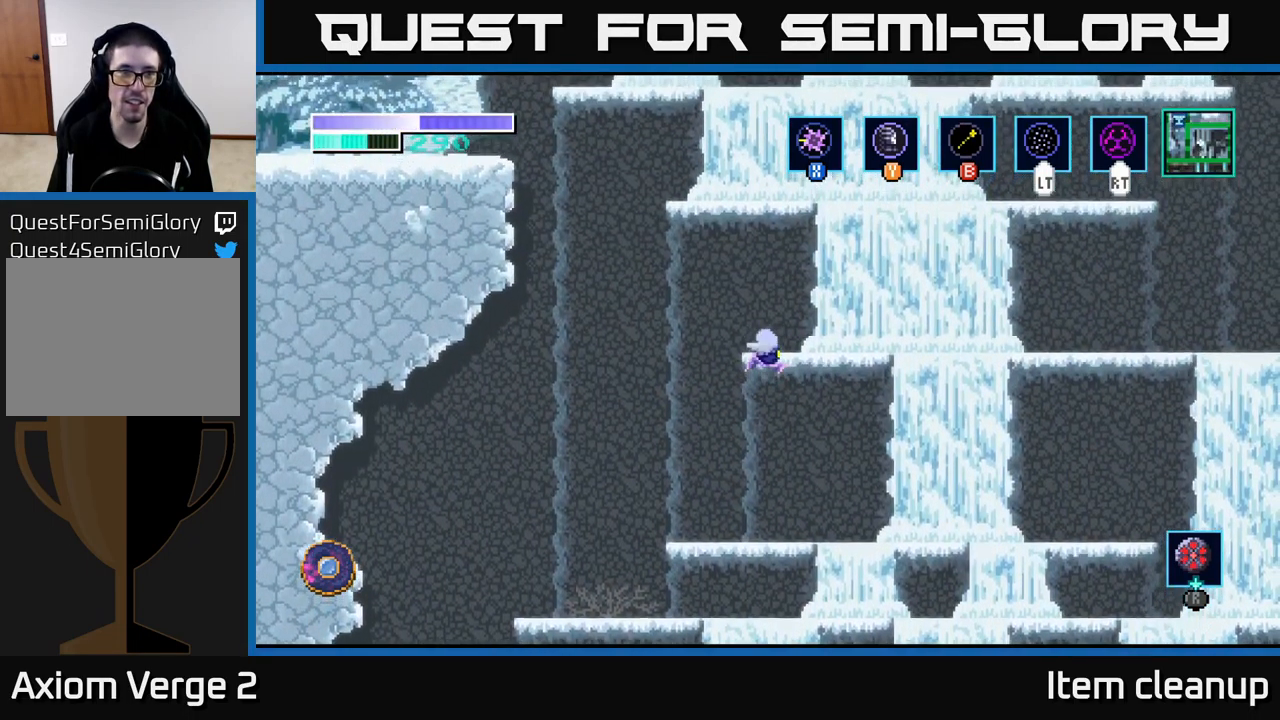
{"buttons": ["A"], "left_stick": "center", "right_stick": "center", "events": []}
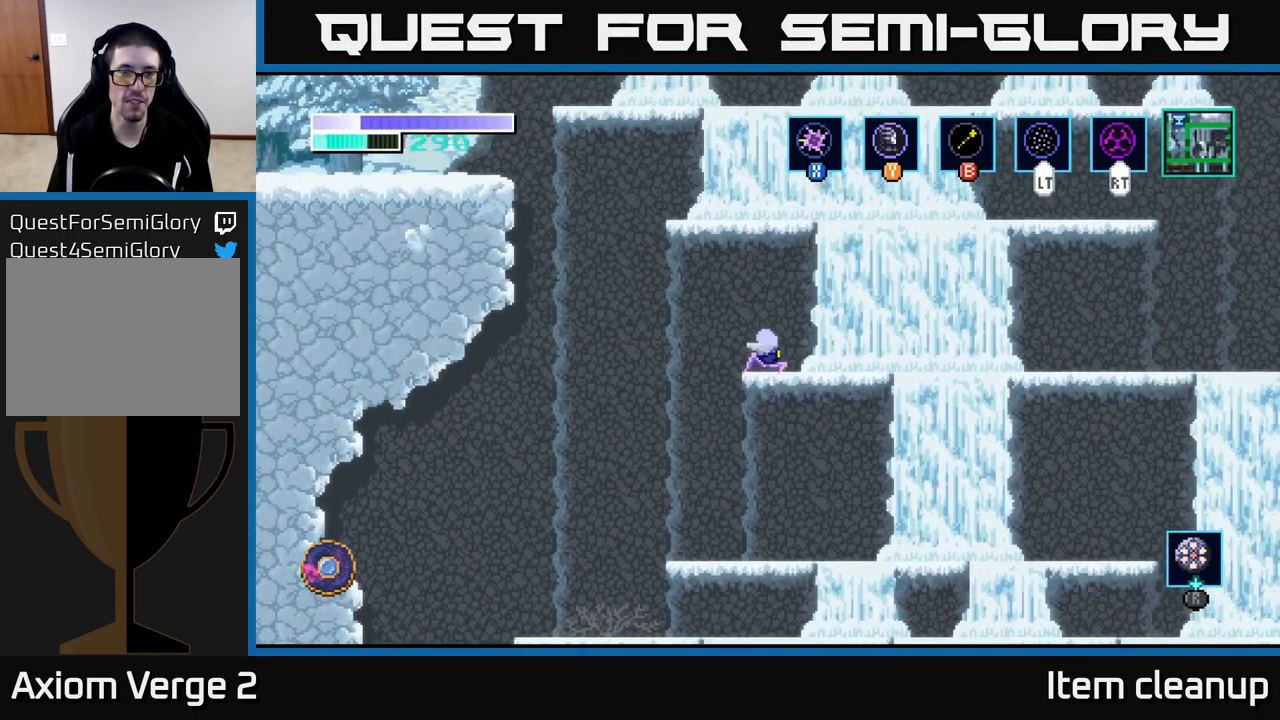
{"buttons": ["A"], "left_stick": "center", "right_stick": "center", "events": [[50, "A", "up"], [317, "A", "down"]]}